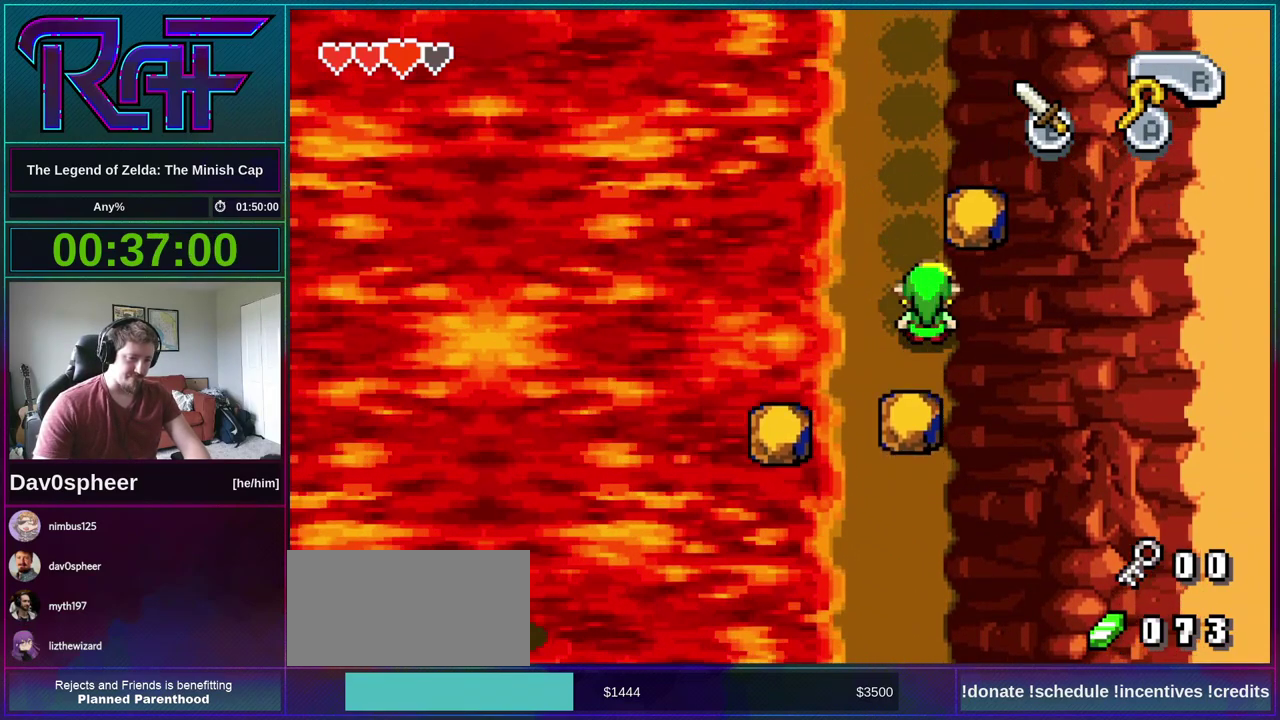
Gameplay with a controller (Nintendo layout); each line is a JSON object with the inputs held at the frame after it. "events" lists button and stick changes between this image and that frame as [ms after this image, input, new state], when the widget could be followed in between. Not read: L3 R3.
{"buttons": ["B"], "events": [[117, "B", "down"], [183, "B", "up"], [317, "B", "down"]]}
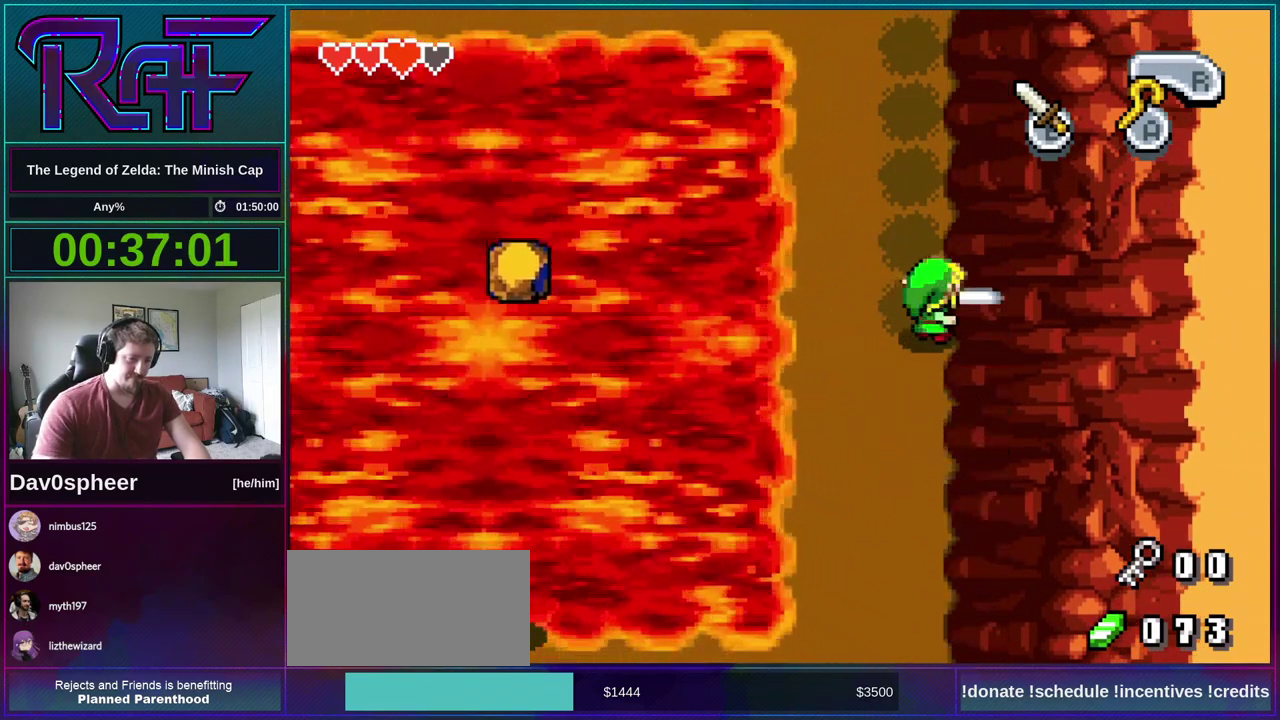
{"buttons": ["DPAD_DOWN"], "events": [[83, "B", "up"], [150, "B", "down"], [183, "DPAD_LEFT", "down"], [250, "B", "up"], [283, "DPAD_DOWN", "down"], [317, "DPAD_LEFT", "up"], [350, "B", "down"], [483, "B", "up"]]}
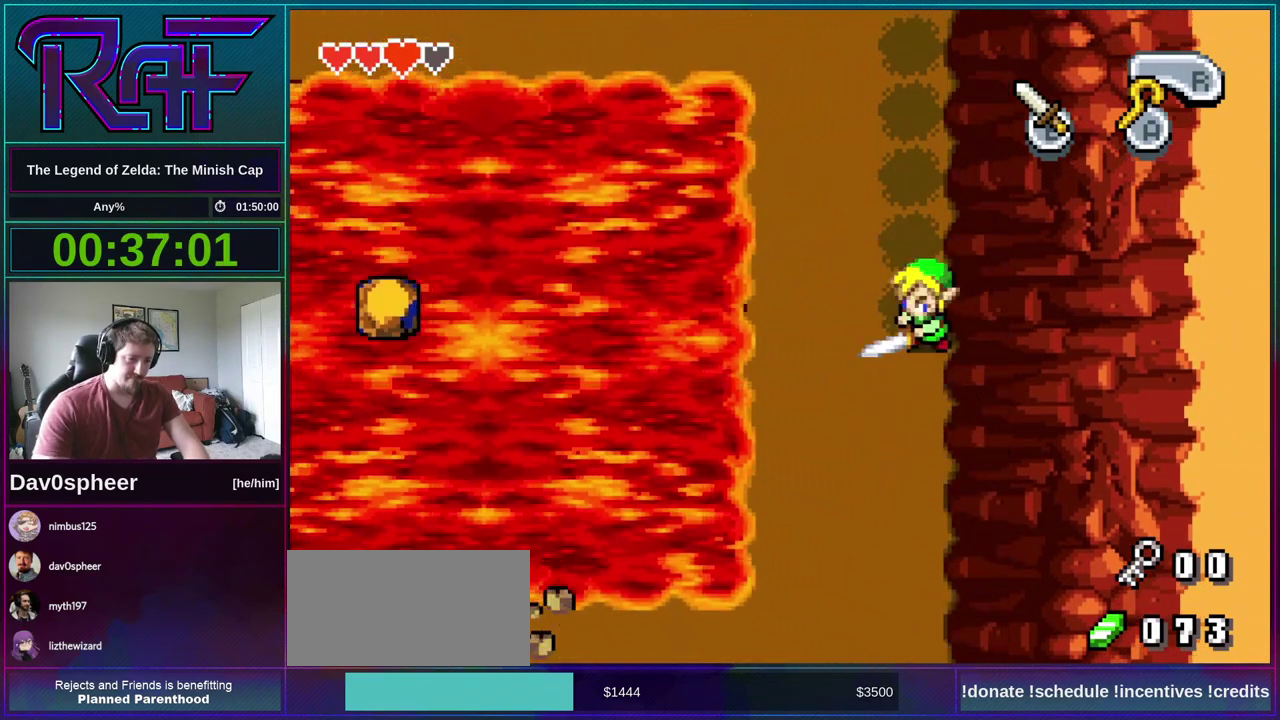
{"buttons": ["DPAD_LEFT"], "events": [[50, "B", "down"], [150, "DPAD_RIGHT", "down"], [183, "B", "up"], [183, "DPAD_DOWN", "up"], [283, "DPAD_UP", "down"], [350, "DPAD_RIGHT", "up"], [417, "DPAD_LEFT", "down"], [483, "DPAD_UP", "up"]]}
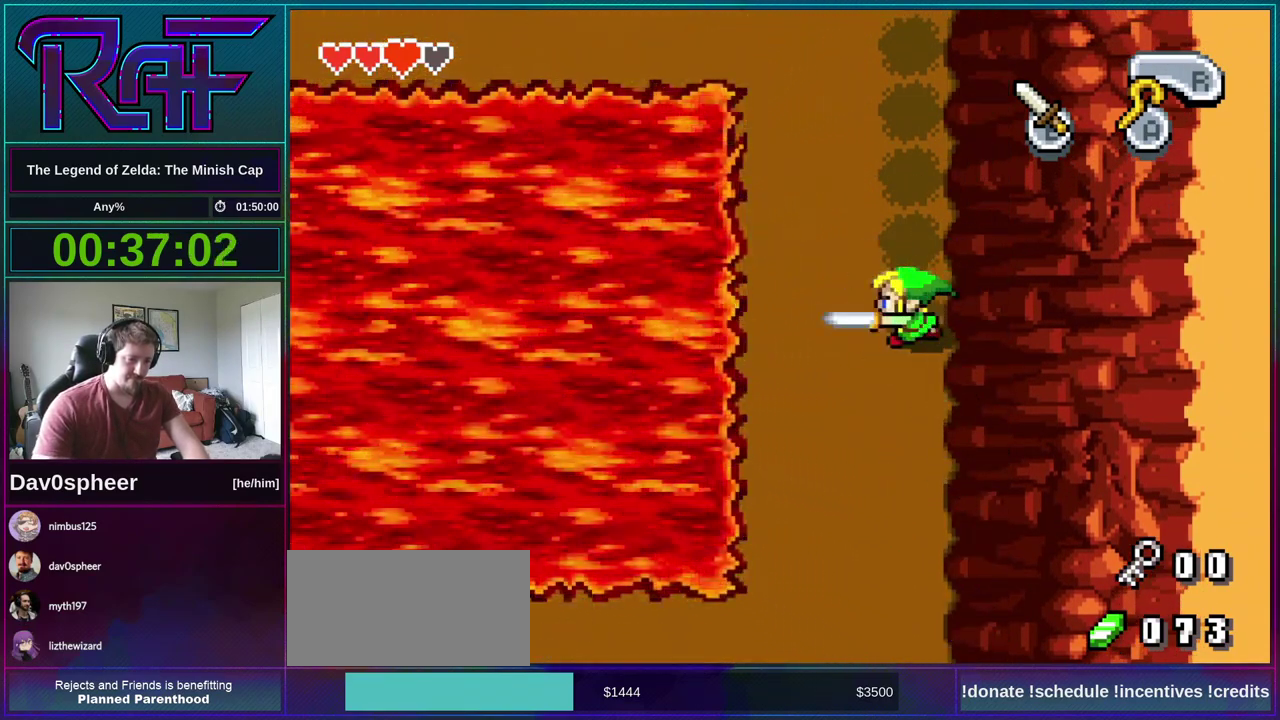
{"buttons": [], "events": [[83, "DPAD_LEFT", "up"]]}
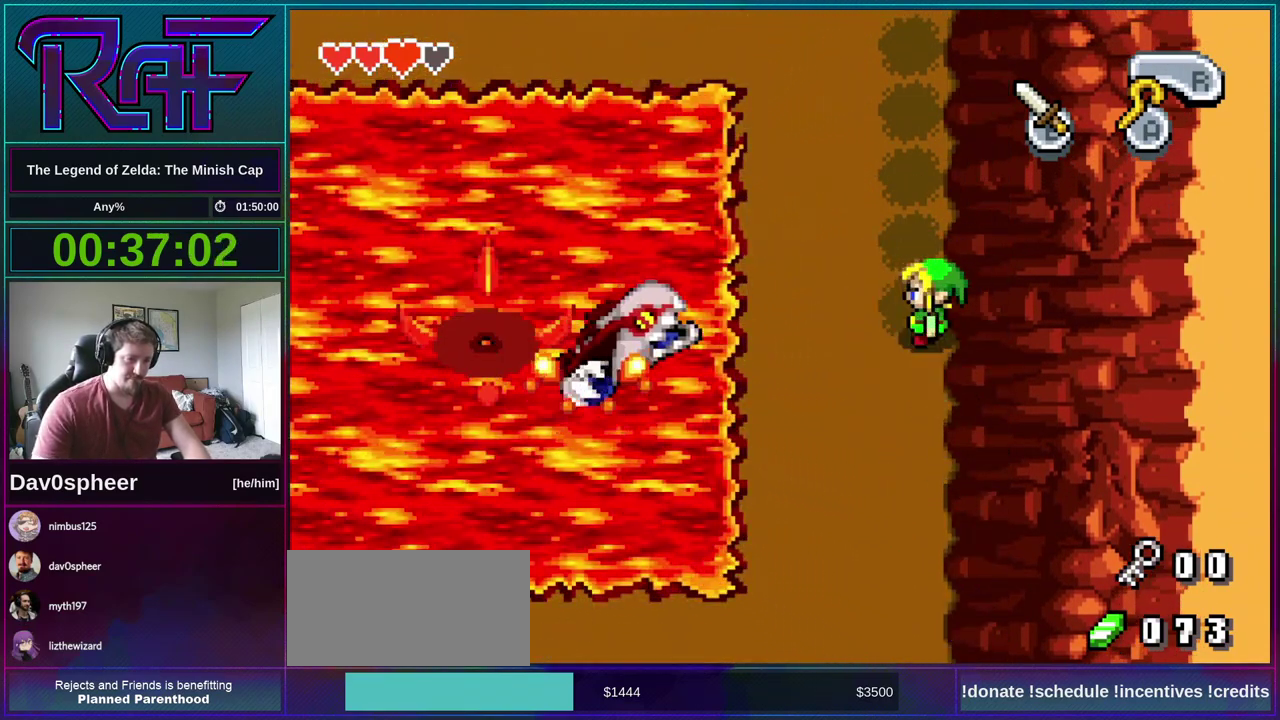
{"buttons": ["DPAD_LEFT"], "events": [[217, "DPAD_LEFT", "down"]]}
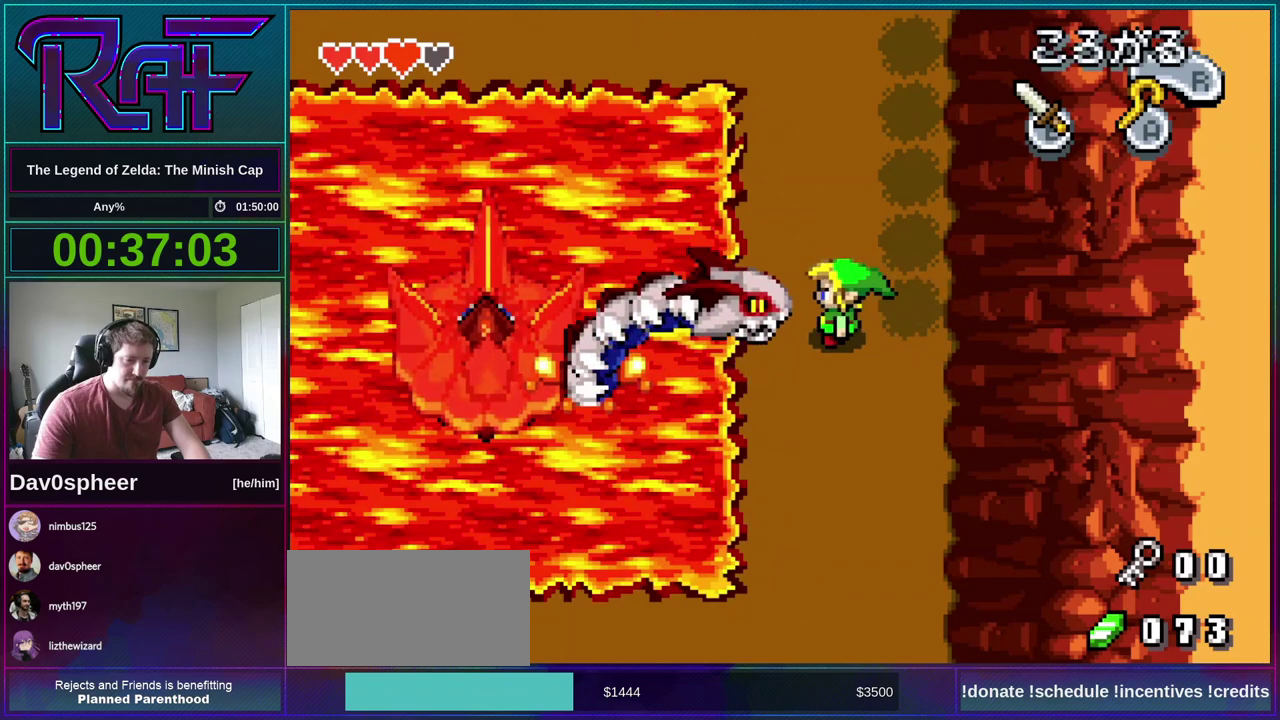
{"buttons": [], "events": [[17, "DPAD_LEFT", "up"], [317, "DPAD_LEFT", "down"], [417, "DPAD_LEFT", "up"]]}
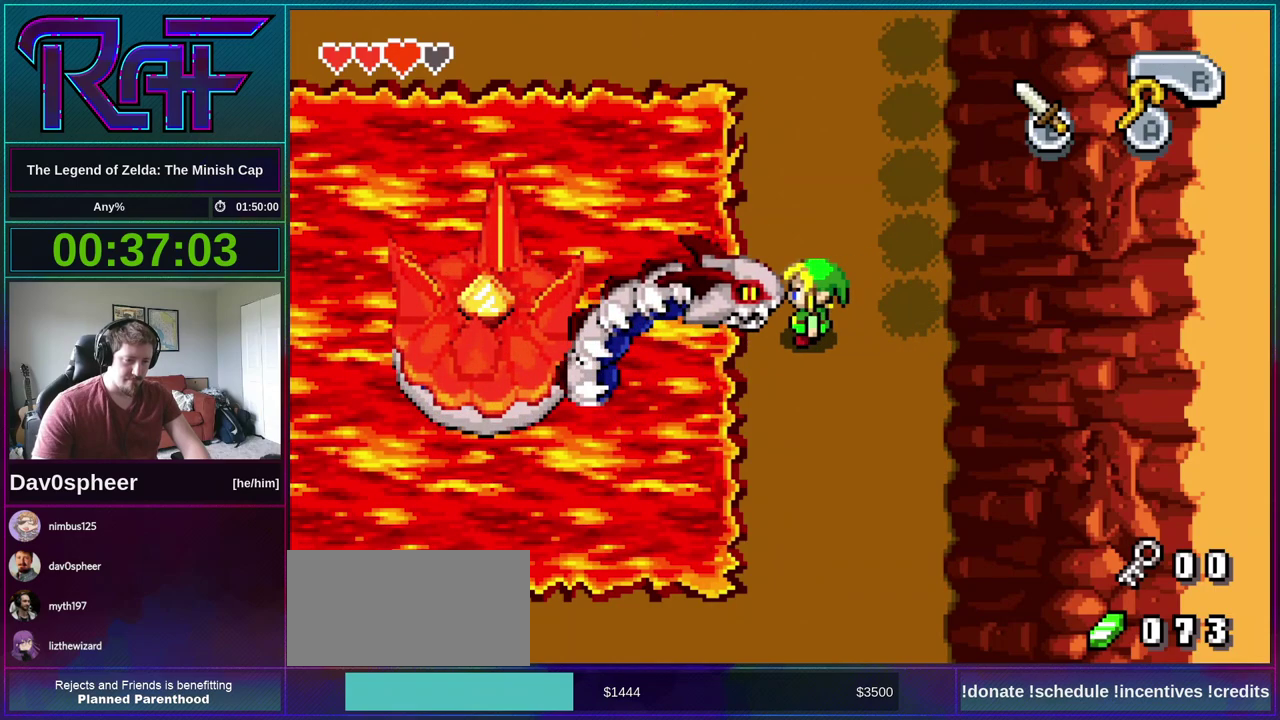
{"buttons": [], "events": []}
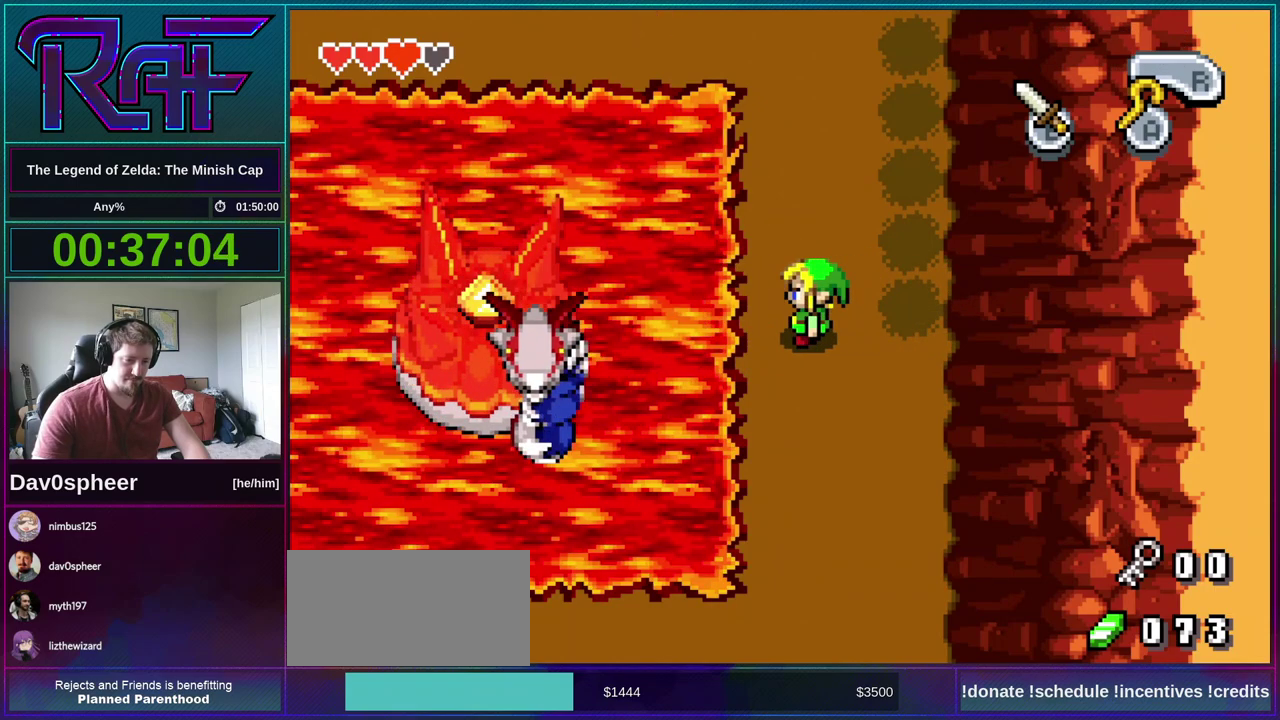
{"buttons": [], "events": []}
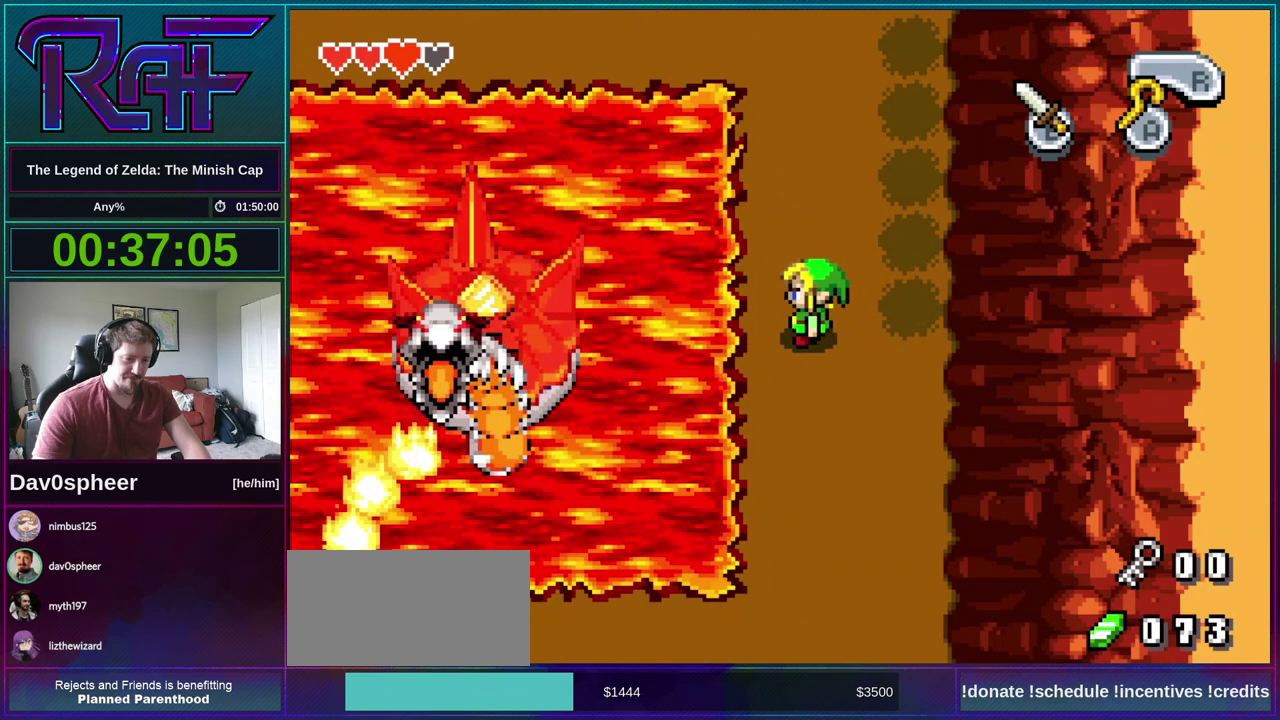
{"buttons": ["DPAD_LEFT"], "events": [[450, "DPAD_LEFT", "down"]]}
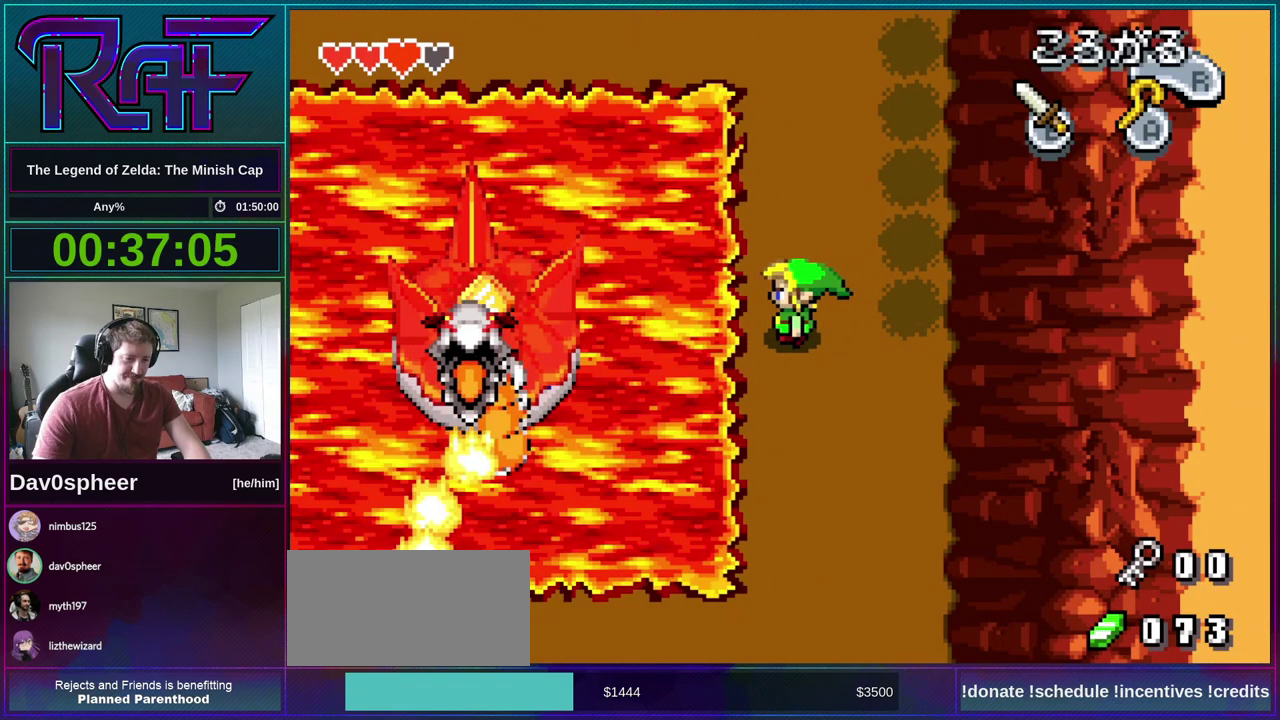
{"buttons": ["DPAD_UP"], "events": [[17, "DPAD_LEFT", "up"], [217, "DPAD_UP", "down"]]}
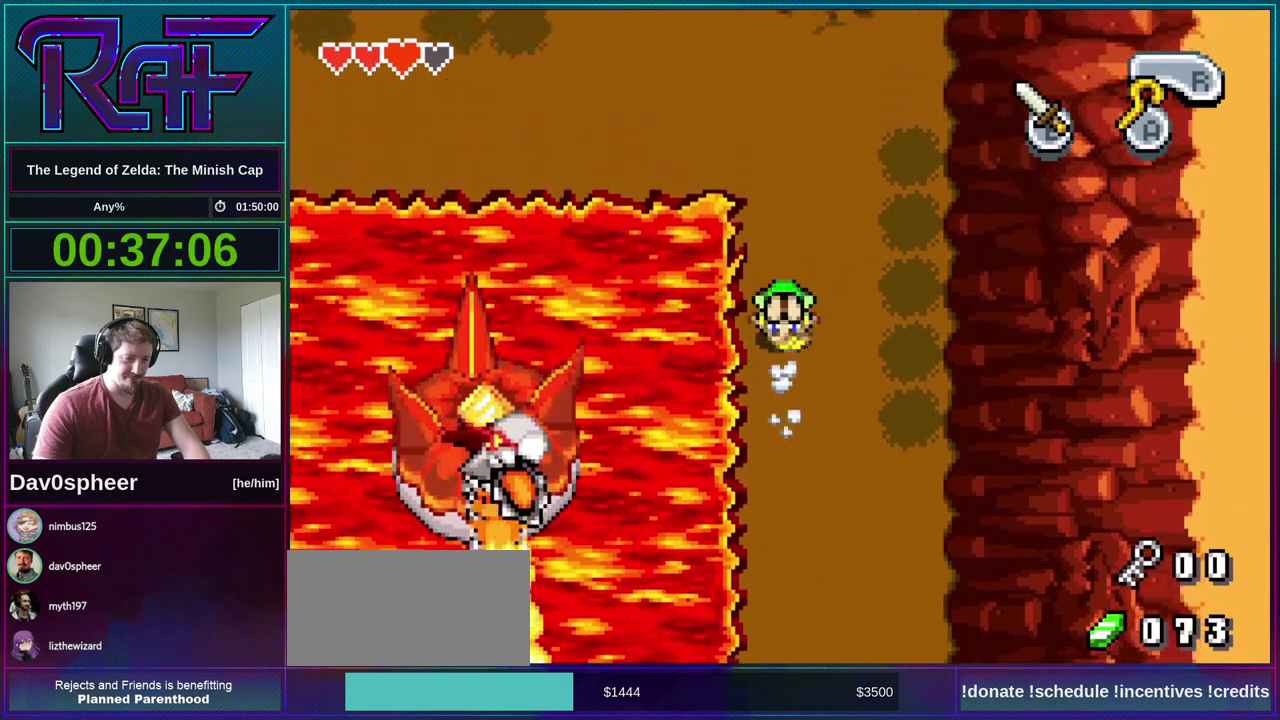
{"buttons": ["DPAD_LEFT"], "events": [[317, "DPAD_LEFT", "down"], [317, "DPAD_UP", "up"], [383, "R1", "down"], [450, "R1", "up"]]}
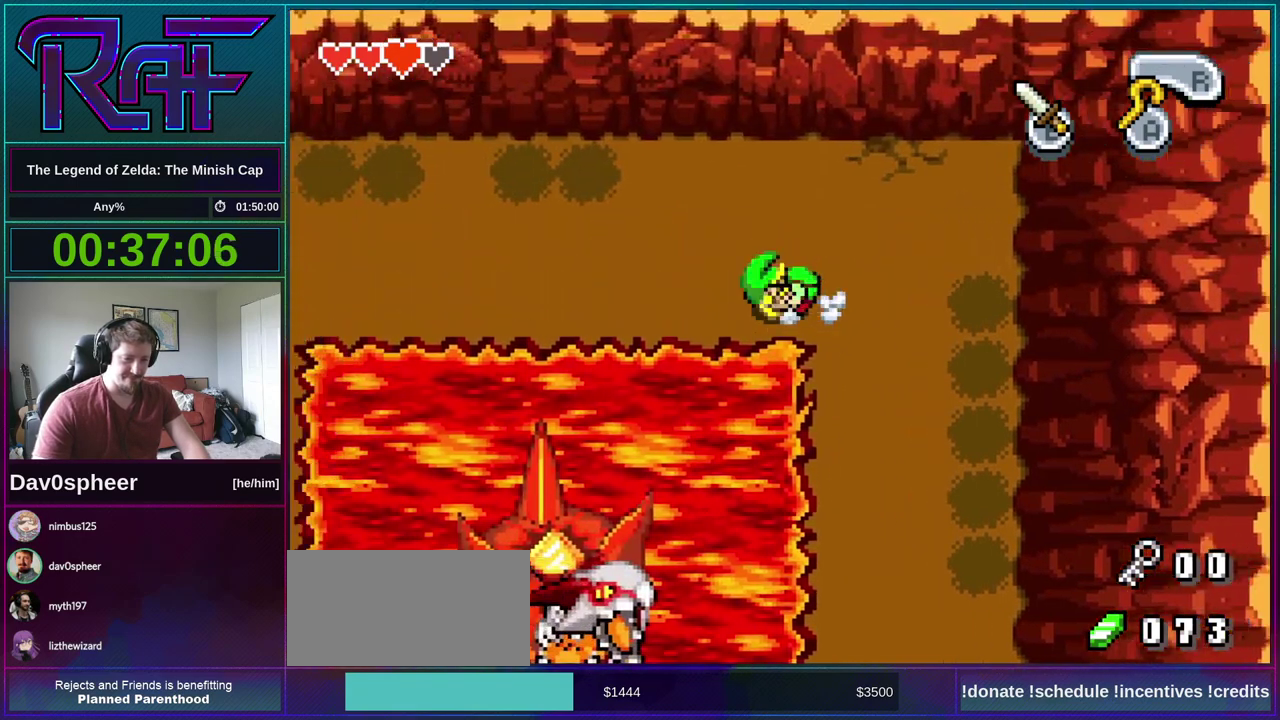
{"buttons": ["DPAD_UP", "DPAD_LEFT"], "events": [[417, "DPAD_UP", "down"]]}
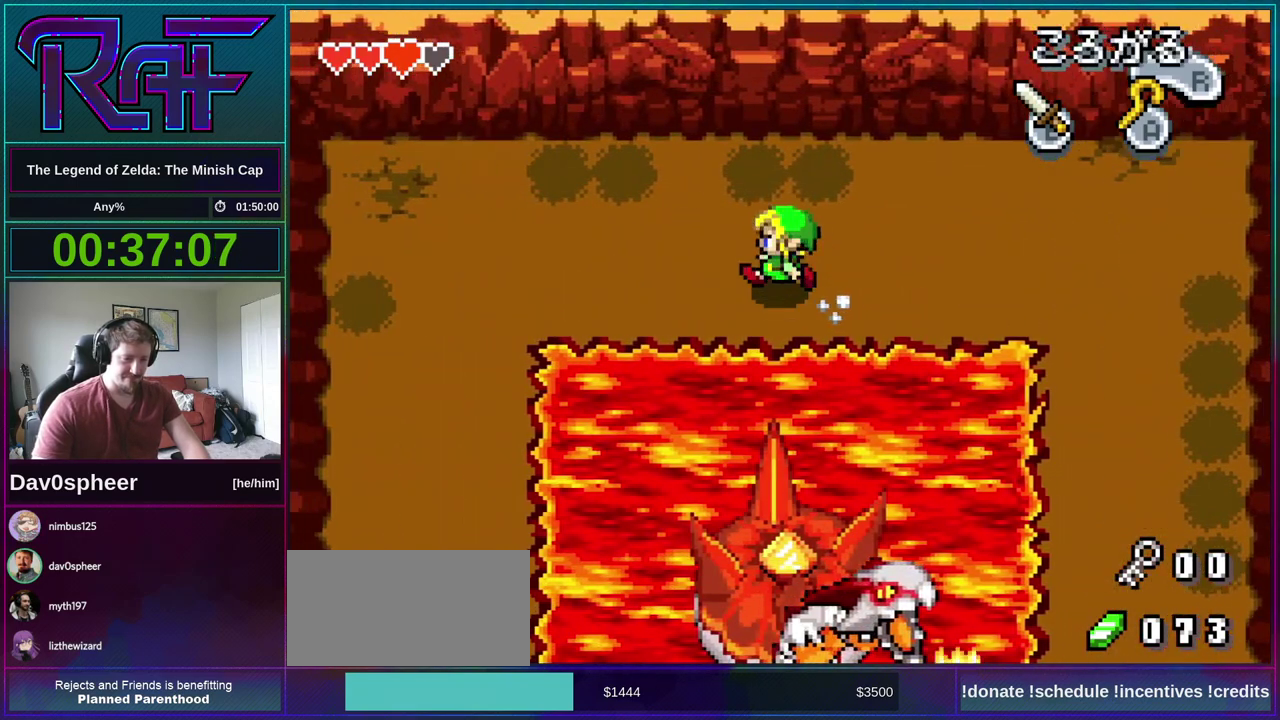
{"buttons": [], "events": [[17, "DPAD_LEFT", "up"], [117, "DPAD_UP", "up"]]}
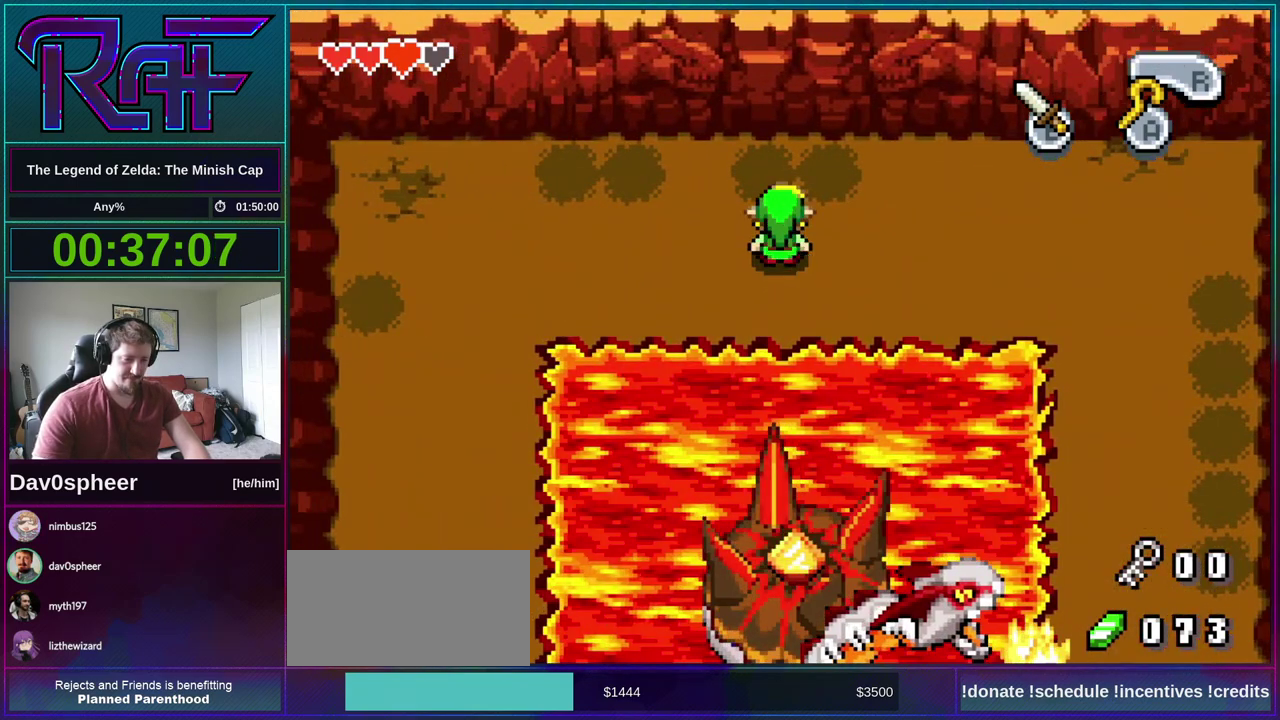
{"buttons": [], "events": []}
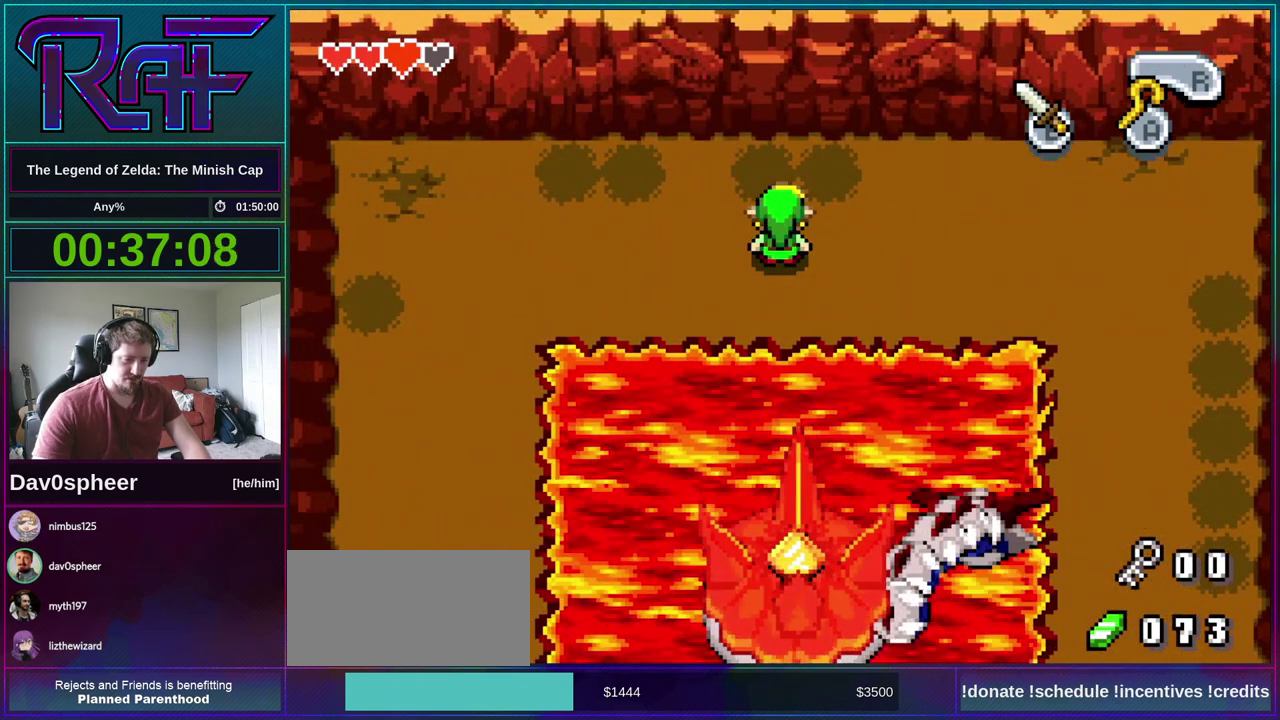
{"buttons": [], "events": []}
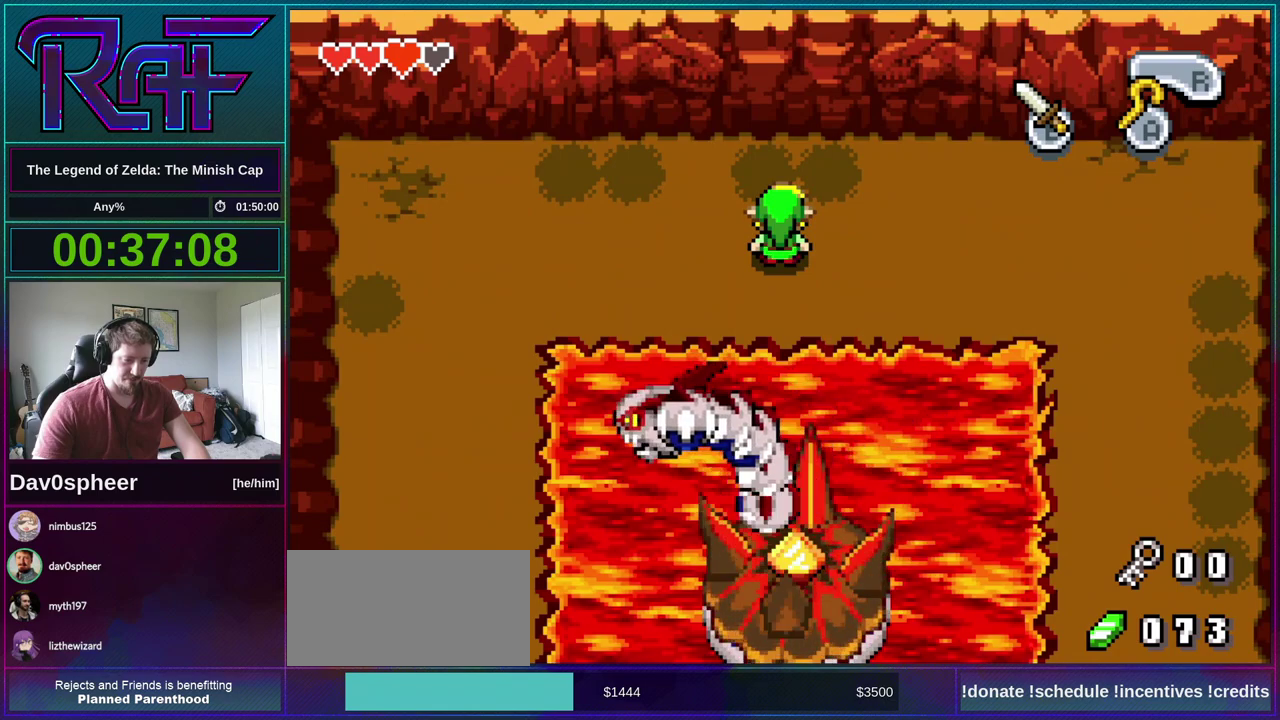
{"buttons": ["DPAD_RIGHT"], "events": [[417, "DPAD_RIGHT", "down"]]}
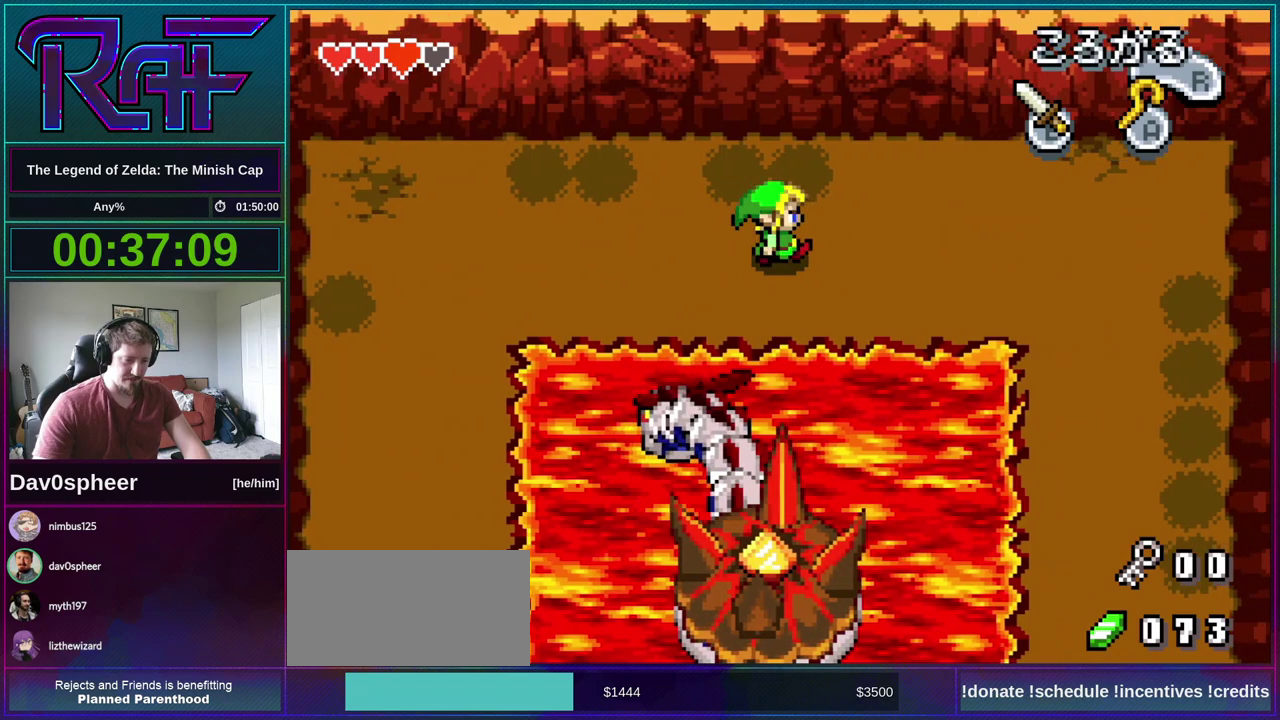
{"buttons": [], "events": [[50, "DPAD_DOWN", "down"], [150, "DPAD_DOWN", "up"], [150, "DPAD_RIGHT", "up"]]}
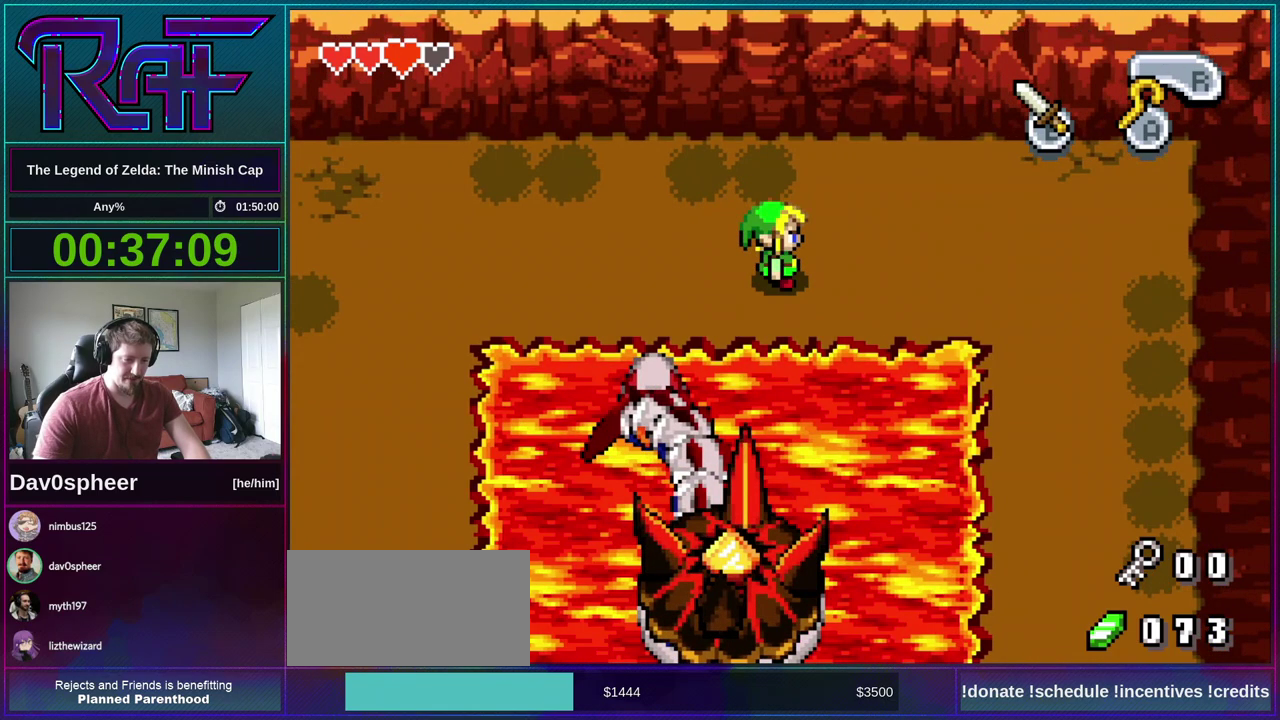
{"buttons": [], "events": [[183, "A", "down"], [250, "A", "up"]]}
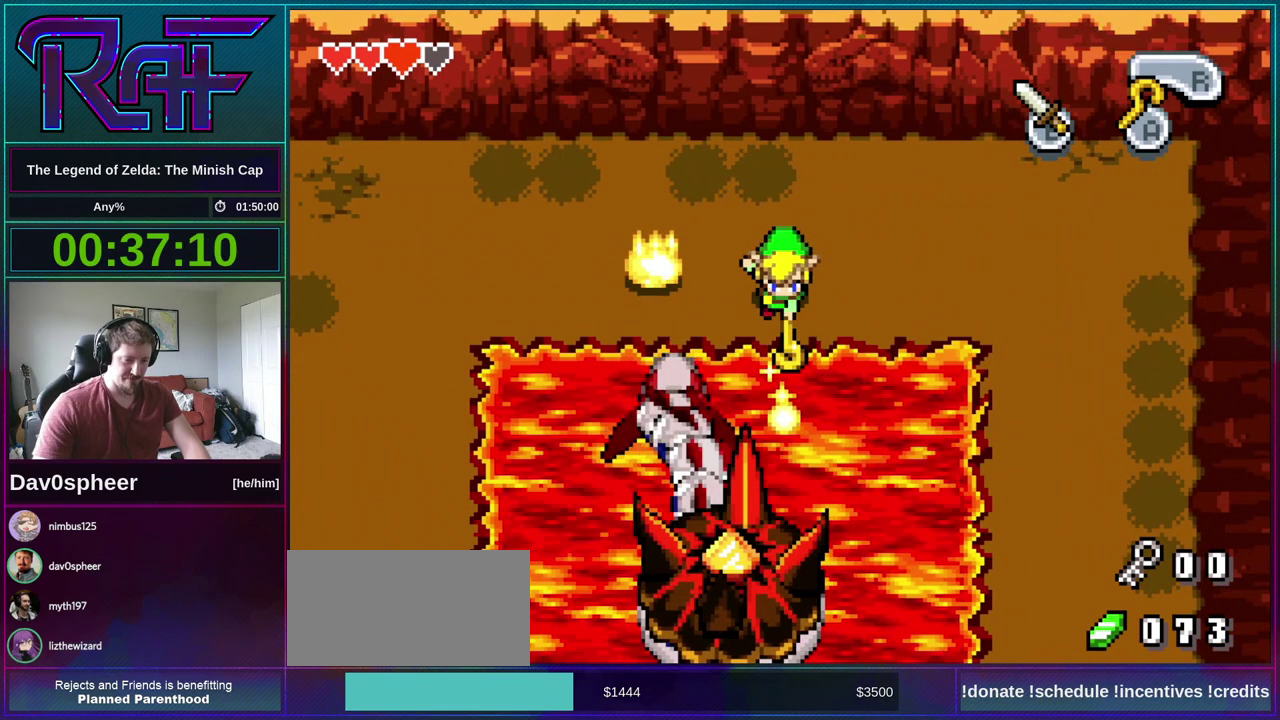
{"buttons": [], "events": []}
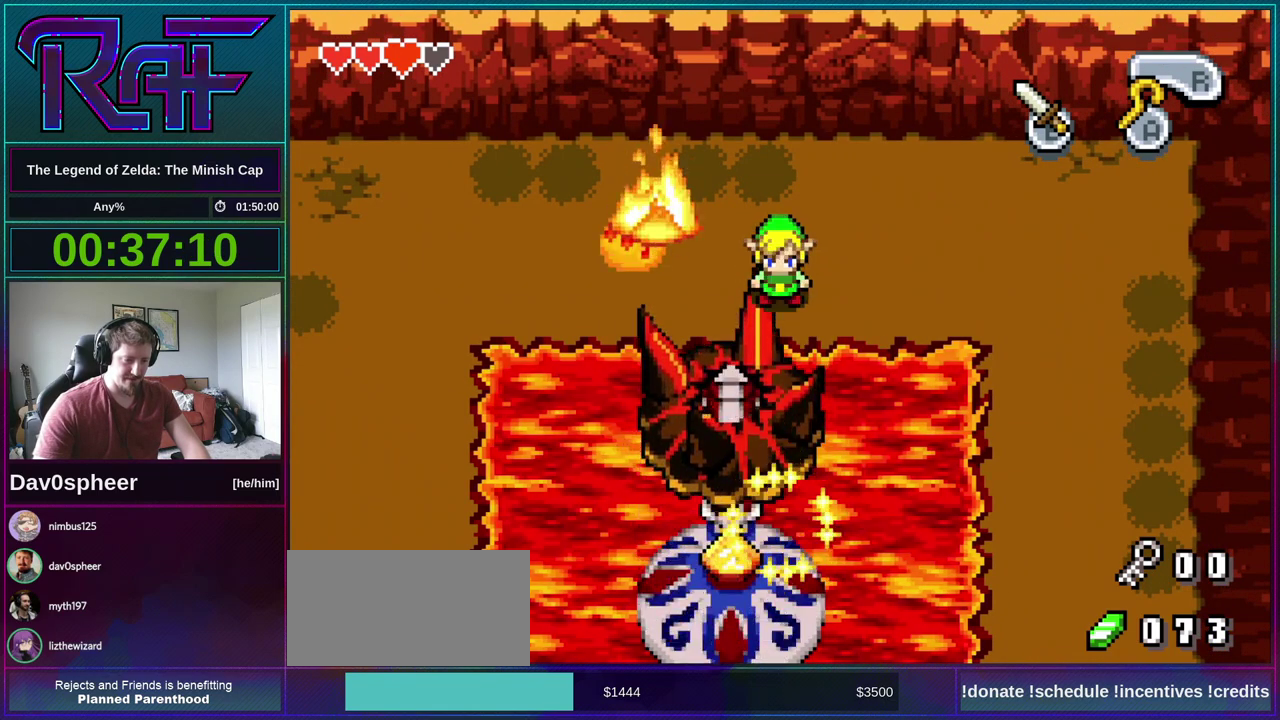
{"buttons": ["B", "DPAD_LEFT"], "events": [[183, "DPAD_LEFT", "down"], [417, "B", "down"]]}
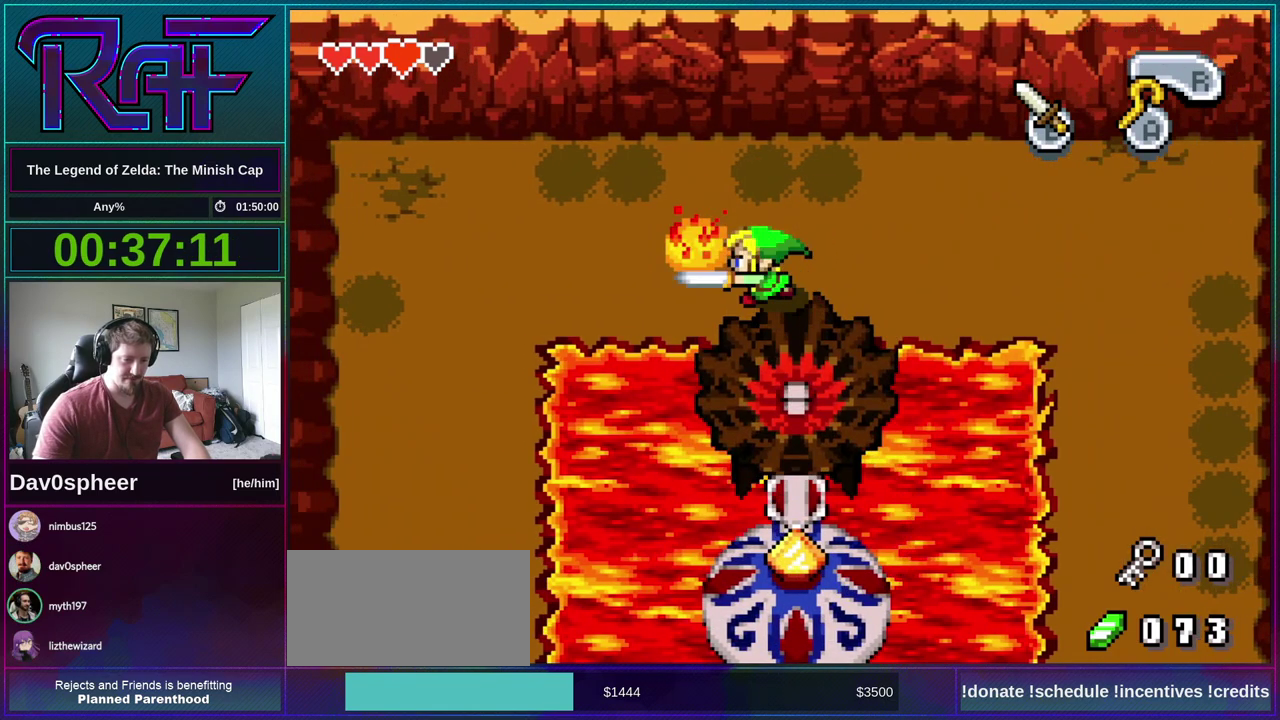
{"buttons": ["DPAD_LEFT"], "events": [[17, "B", "up"], [17, "DPAD_LEFT", "up"], [150, "DPAD_RIGHT", "down"], [217, "DPAD_UP", "down"], [283, "DPAD_RIGHT", "up"], [317, "DPAD_UP", "up"], [483, "DPAD_LEFT", "down"]]}
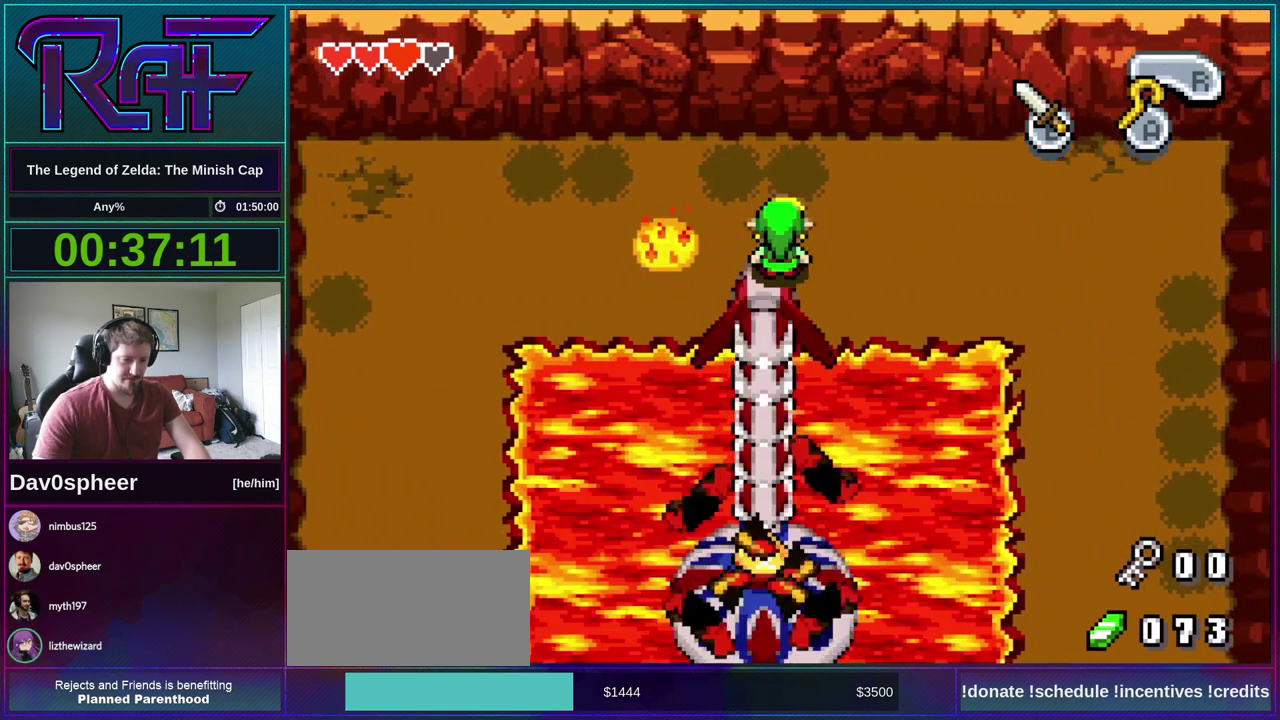
{"buttons": ["DPAD_DOWN", "DPAD_RIGHT"], "events": [[117, "B", "down"], [117, "DPAD_LEFT", "up"], [183, "B", "up"], [383, "DPAD_RIGHT", "down"], [450, "DPAD_DOWN", "down"]]}
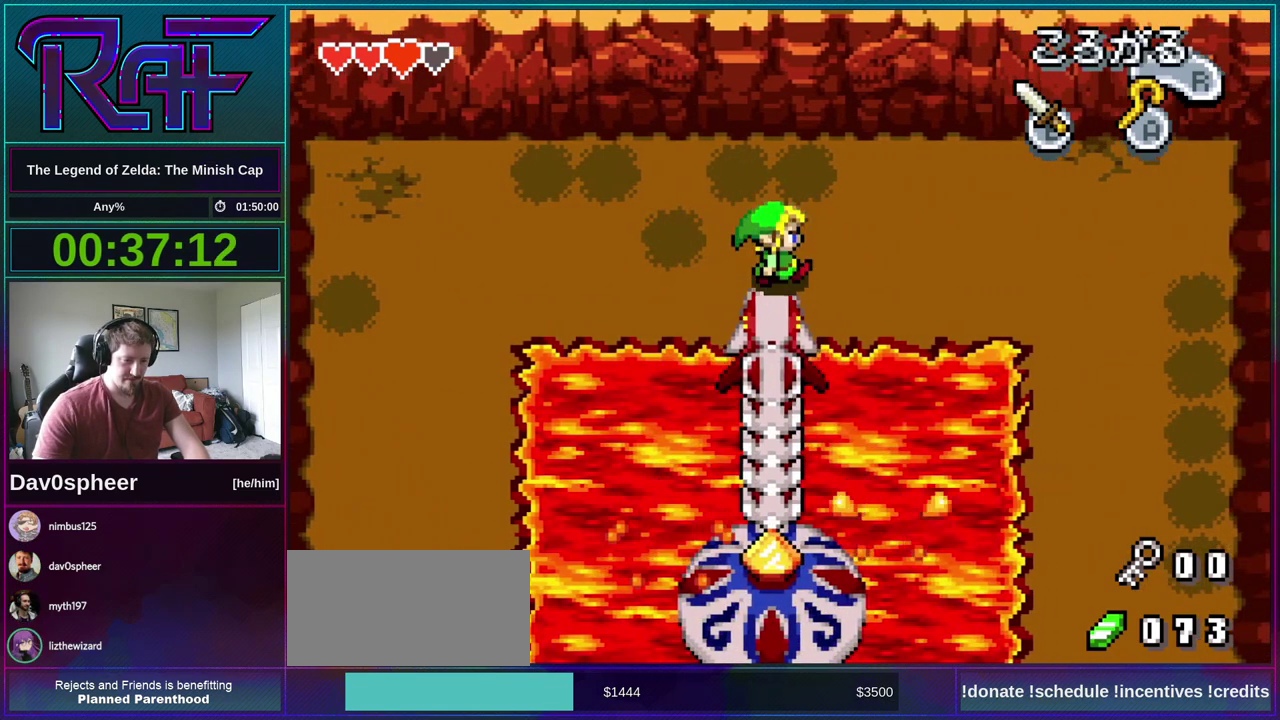
{"buttons": ["DPAD_DOWN"], "events": [[17, "DPAD_RIGHT", "up"], [150, "R1", "down"], [217, "R1", "up"]]}
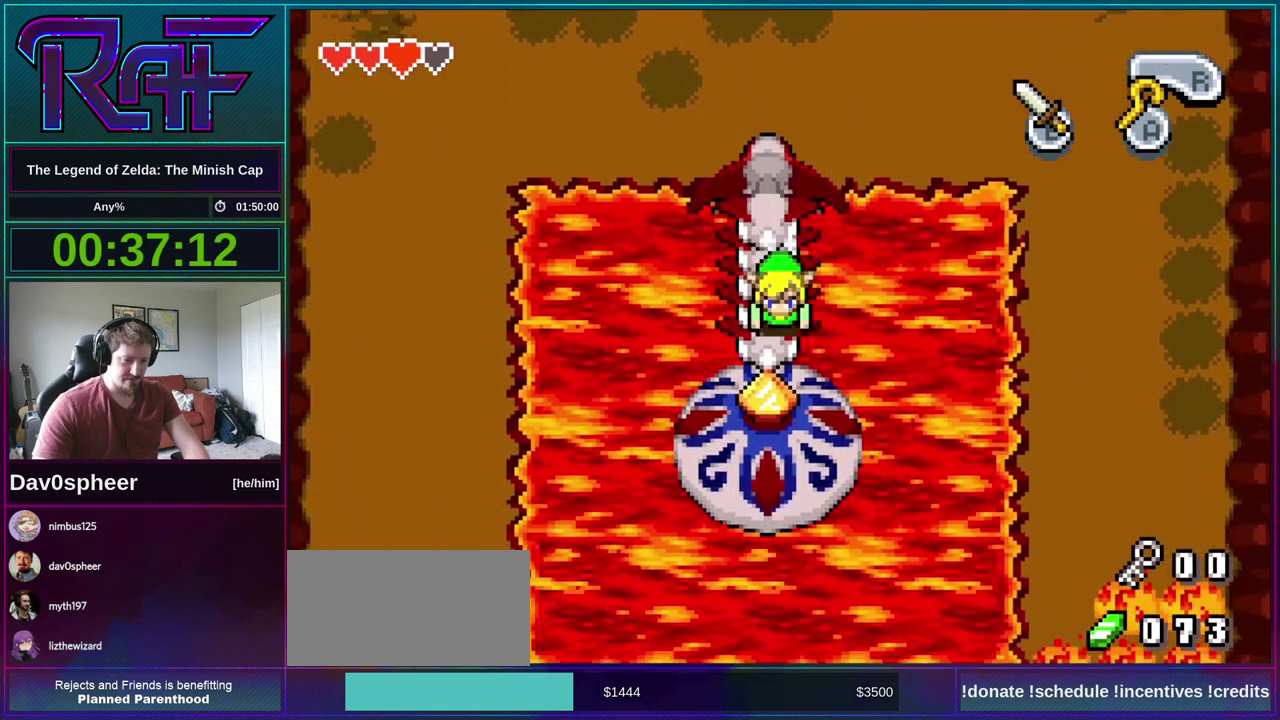
{"buttons": ["B"], "events": [[83, "DPAD_DOWN", "up"], [283, "B", "down"]]}
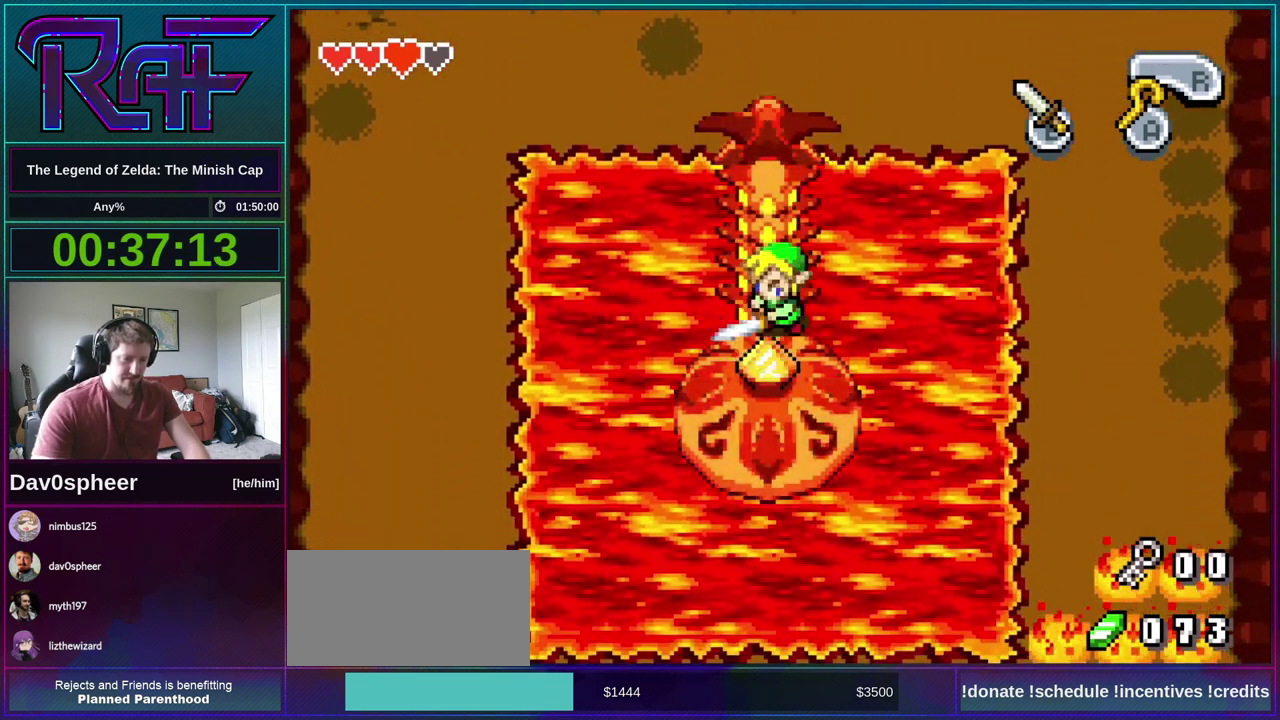
{"buttons": ["B"], "events": []}
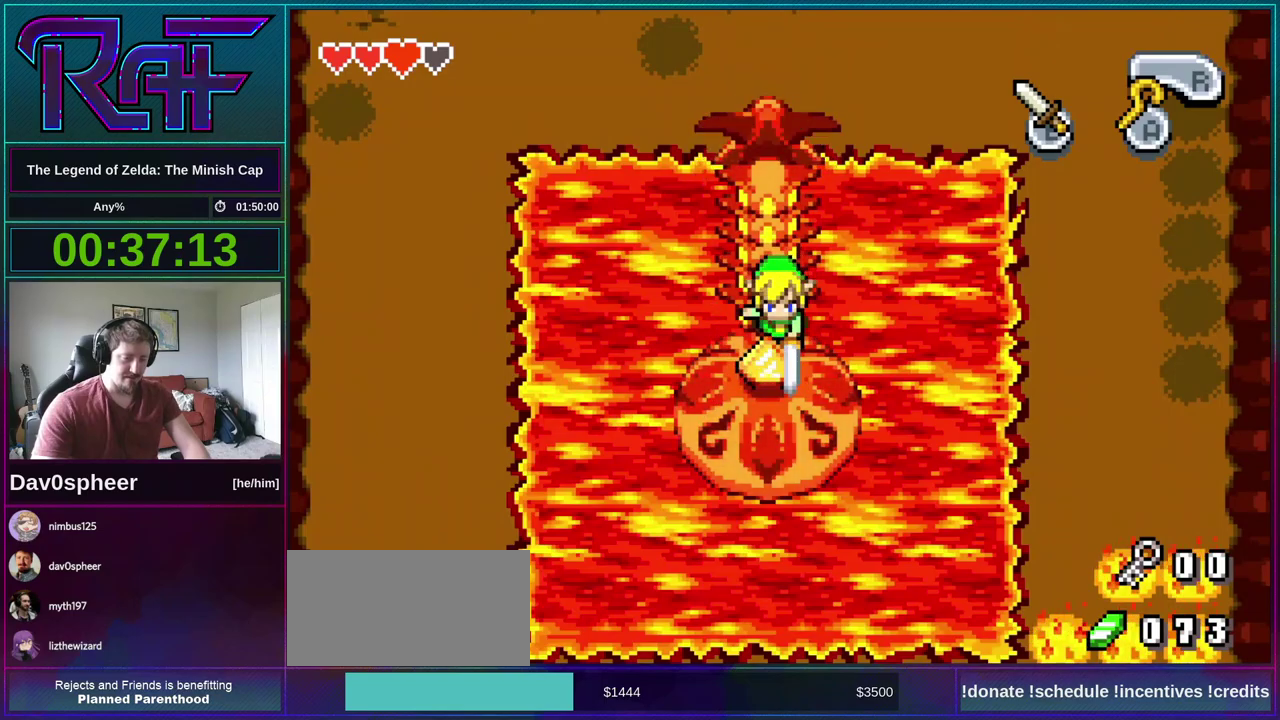
{"buttons": ["B"], "events": [[217, "B", "up"], [450, "B", "down"]]}
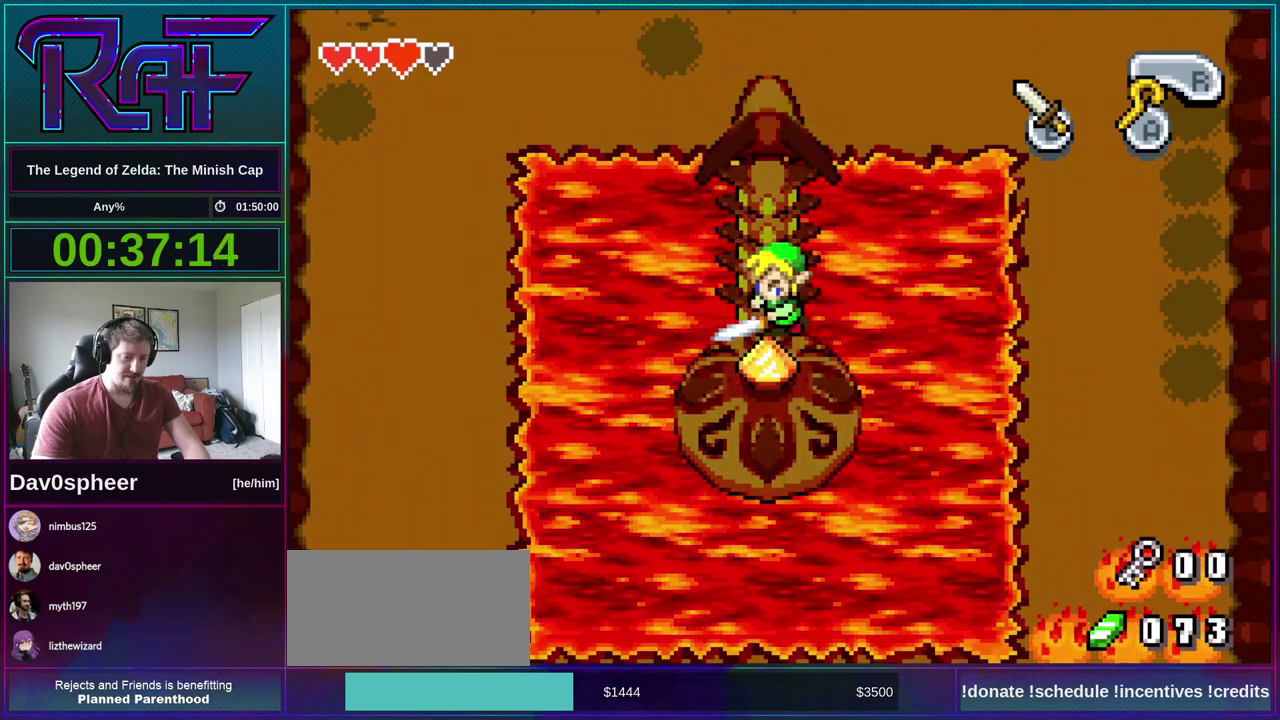
{"buttons": ["B"], "events": [[83, "B", "up"], [217, "B", "down"], [350, "B", "up"], [483, "B", "down"]]}
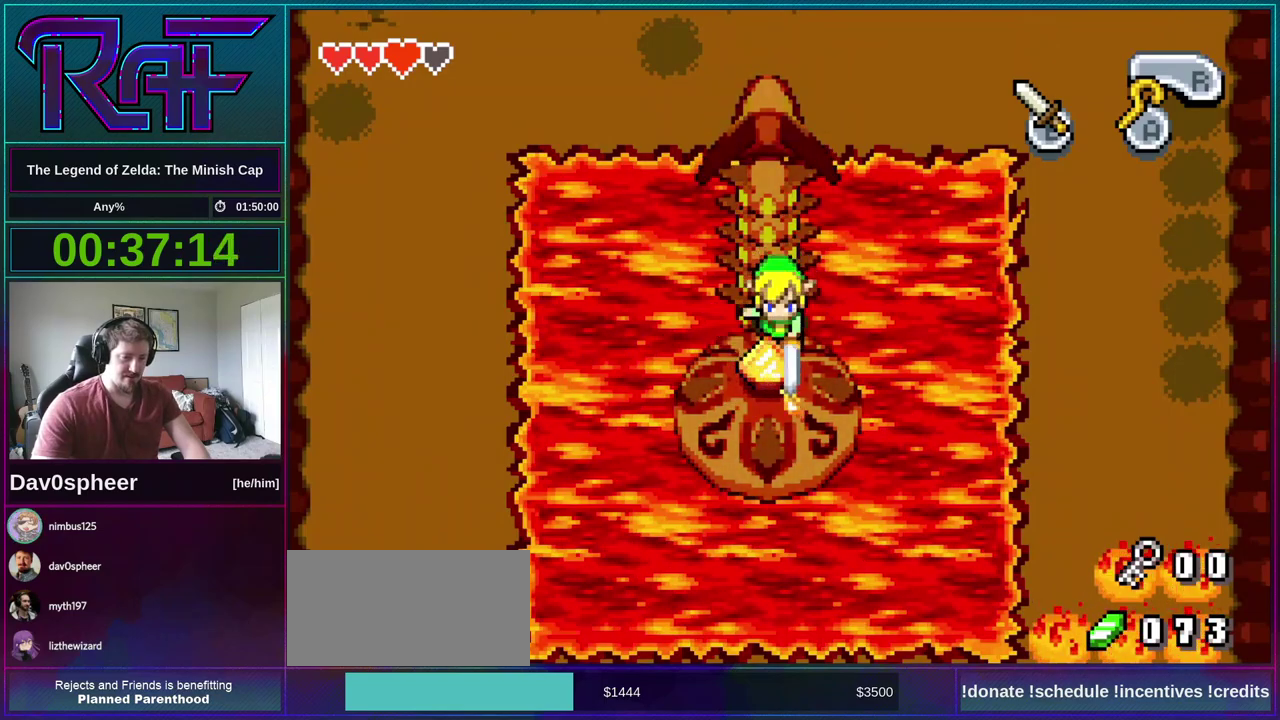
{"buttons": [], "events": [[483, "B", "up"]]}